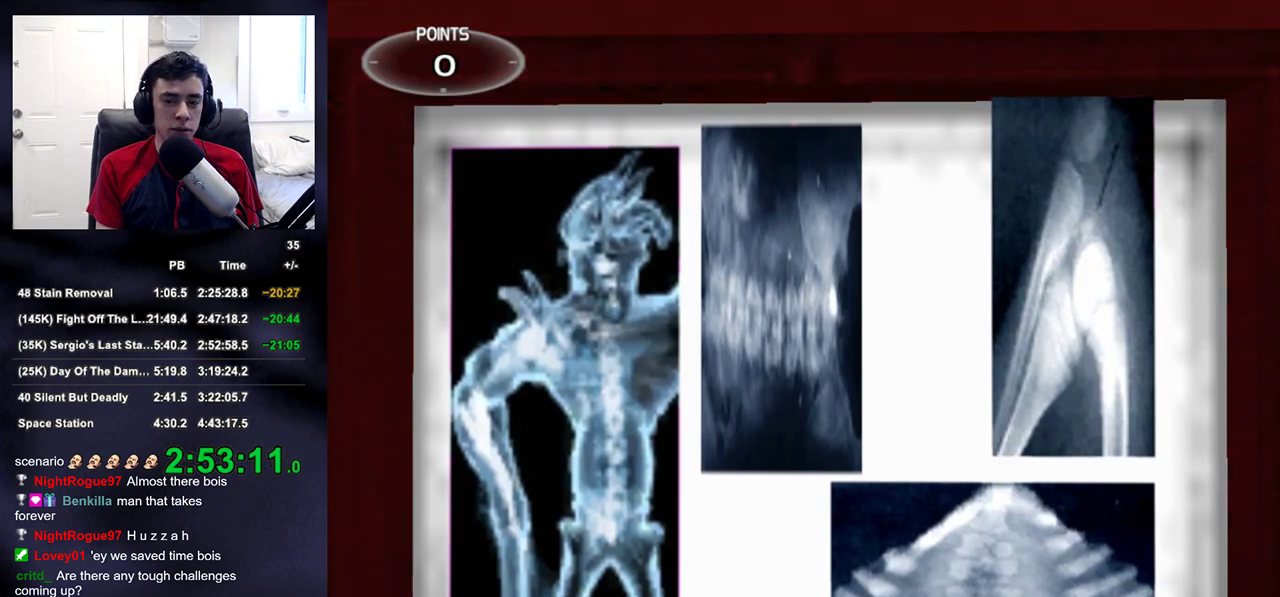
Gameplay with a controller (PlayStation layout); each line is a JSON object with the inputs held at the frame after it. "events" lists button and stick changes between this image and that frame as [ms after this image, input, new state], when the widget could be followed in between.
{"buttons": [], "left_stick": "center", "right_stick": "center", "events": [[83, "left_stick", "up"], [183, "R2", "down"], [433, "R2", "up"], [433, "left_stick", "center"]]}
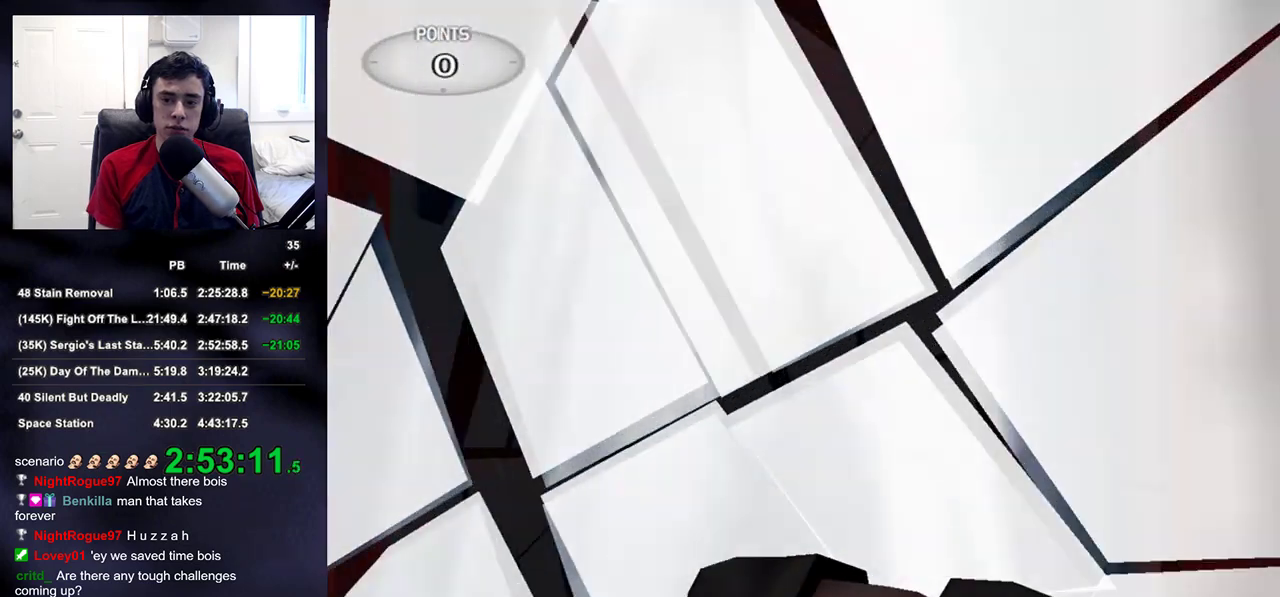
{"buttons": [], "left_stick": "left", "right_stick": "left", "events": [[33, "left_stick", "up-left"], [150, "left_stick", "left"], [250, "R2", "down"], [283, "left_stick", "center"], [417, "R2", "up"], [467, "left_stick", "left"], [500, "right_stick", "left"]]}
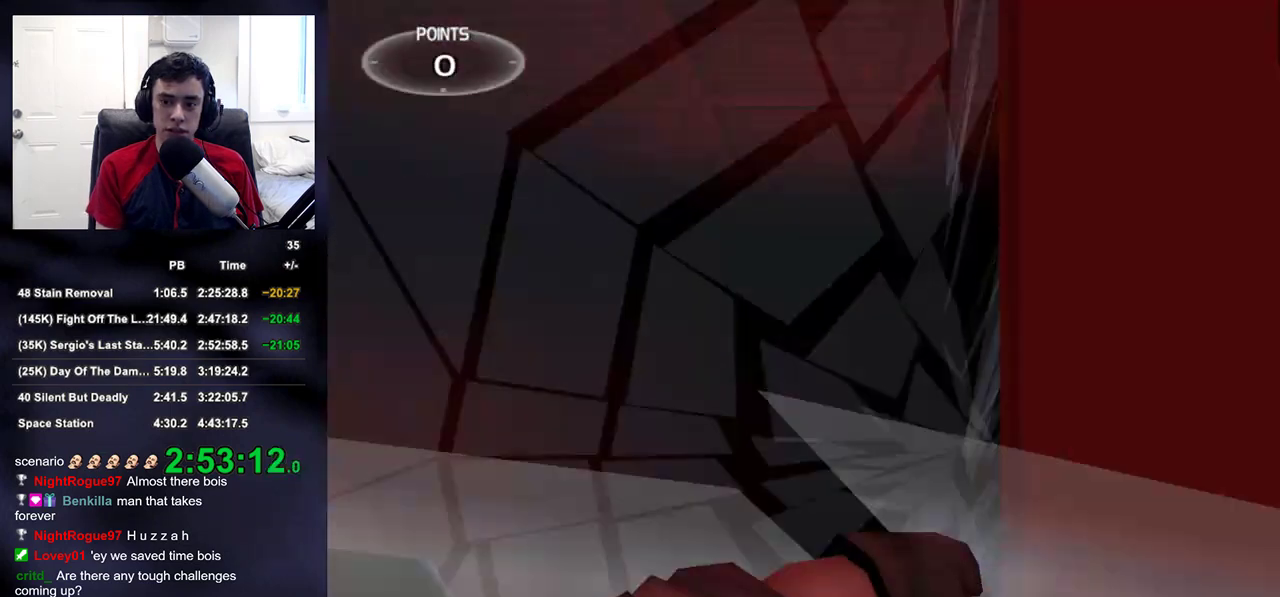
{"buttons": [], "left_stick": "up-left", "right_stick": "center", "events": [[200, "left_stick", "center"], [250, "right_stick", "center"], [400, "left_stick", "up-left"]]}
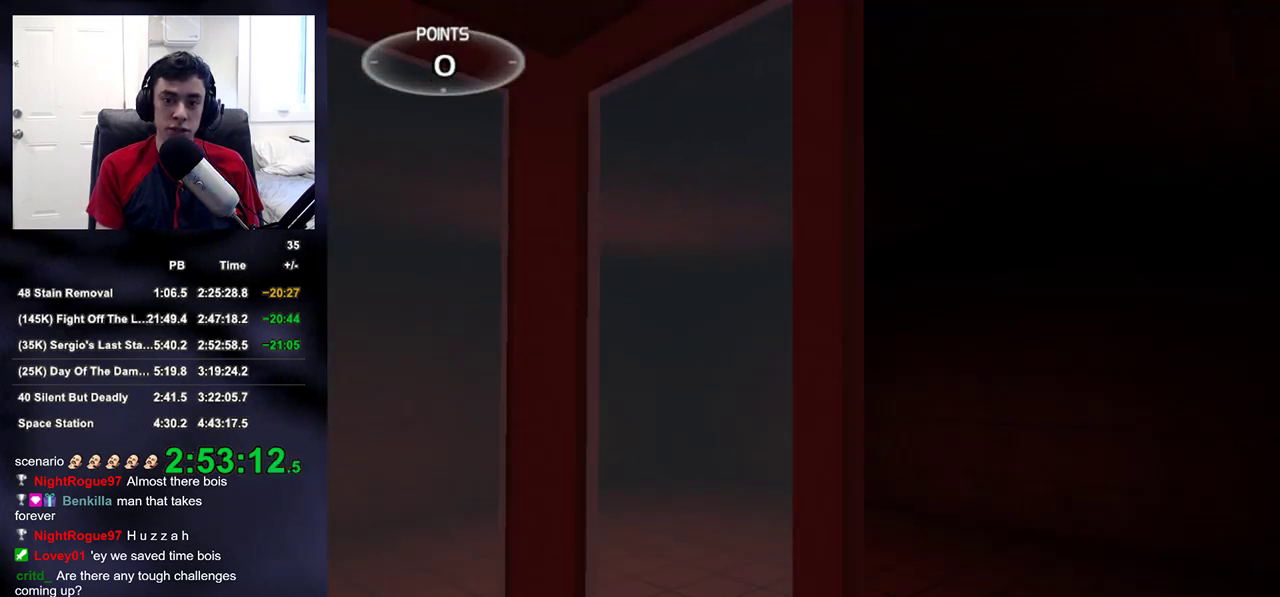
{"buttons": ["R2"], "left_stick": "up", "right_stick": "left", "events": [[17, "R2", "down"], [50, "left_stick", "up"], [150, "left_stick", "center"], [183, "R2", "up"], [200, "right_stick", "left"], [450, "left_stick", "up"], [483, "R2", "down"]]}
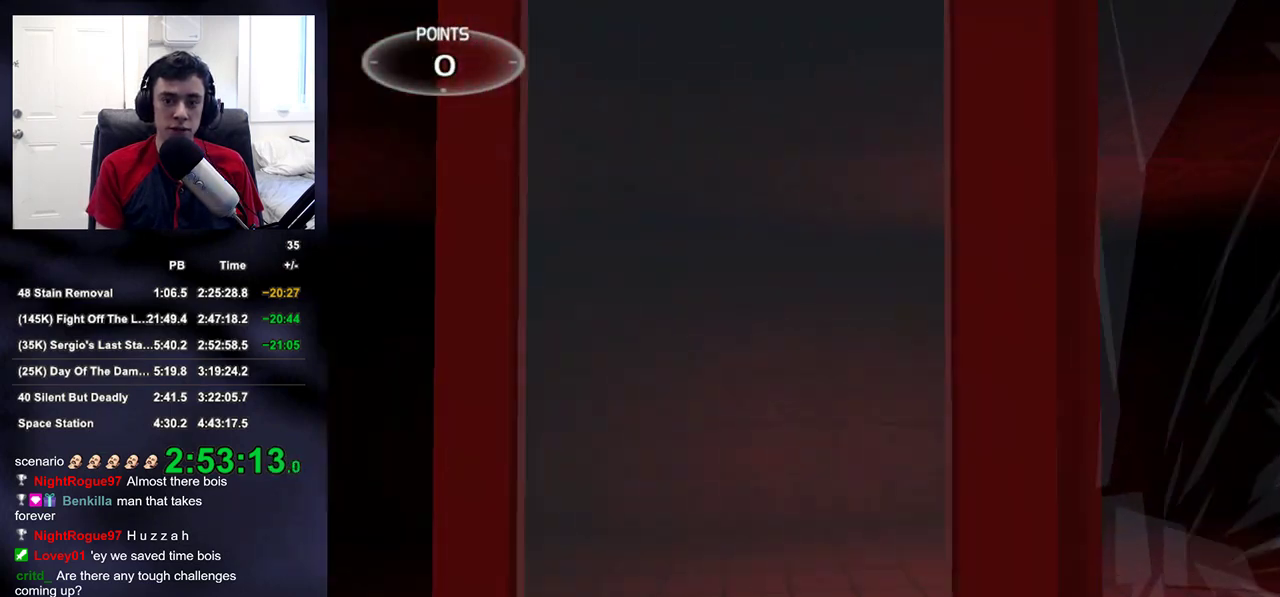
{"buttons": [], "left_stick": "center", "right_stick": "center", "events": [[17, "right_stick", "center"], [167, "right_stick", "left"], [183, "R2", "up"], [183, "left_stick", "left"], [417, "left_stick", "up"], [450, "right_stick", "center"], [483, "left_stick", "center"]]}
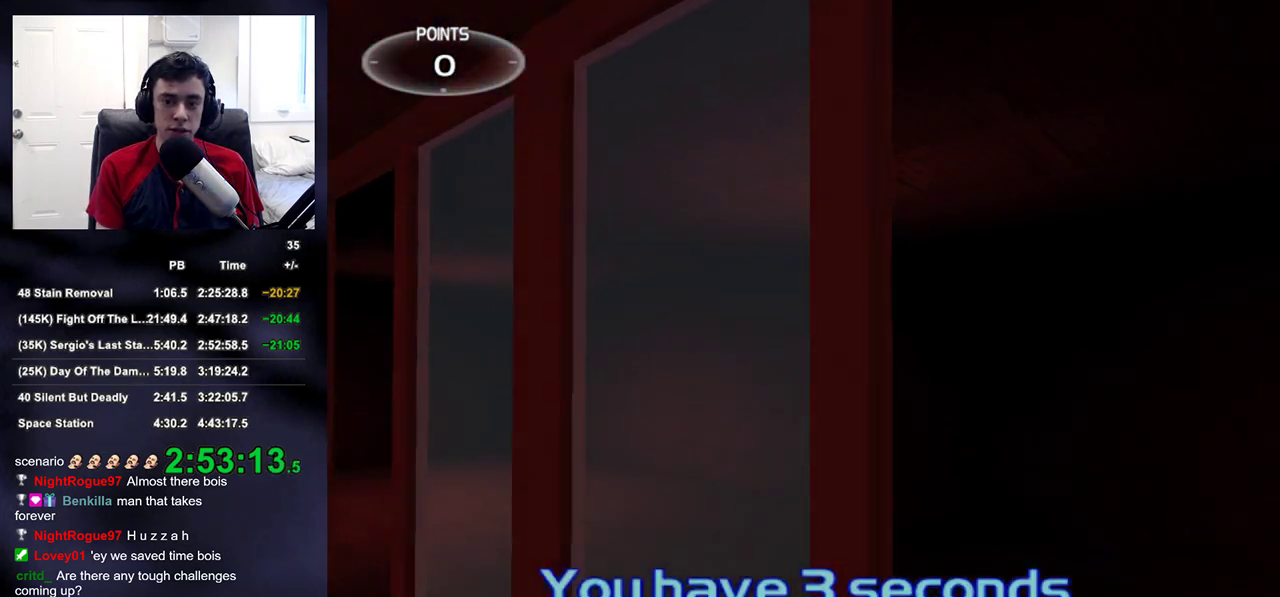
{"buttons": [], "left_stick": "center", "right_stick": "center", "events": [[100, "R2", "down"], [100, "left_stick", "up"], [250, "left_stick", "left"], [267, "R2", "up"], [267, "right_stick", "down-left"], [417, "right_stick", "center"], [450, "left_stick", "center"]]}
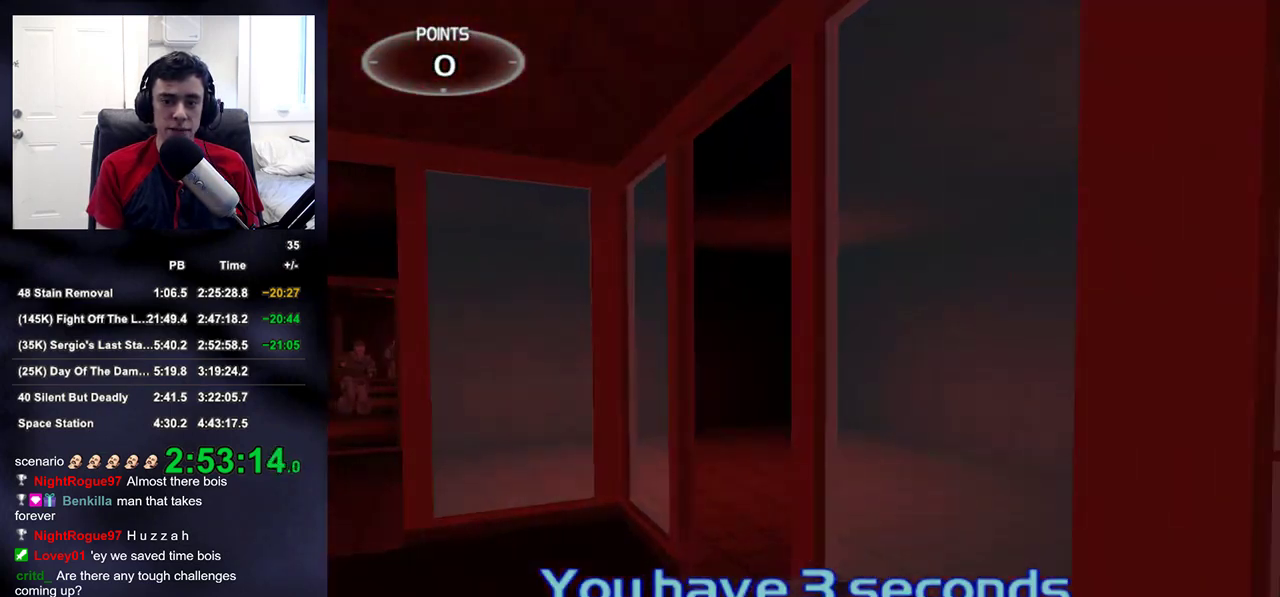
{"buttons": [], "left_stick": "up-left", "right_stick": "left", "events": [[50, "right_stick", "down-right"], [100, "left_stick", "up-left"], [117, "R2", "down"], [150, "right_stick", "center"], [217, "left_stick", "up"], [350, "left_stick", "center"], [367, "R2", "up"], [400, "left_stick", "left"], [400, "right_stick", "left"], [467, "left_stick", "up-left"]]}
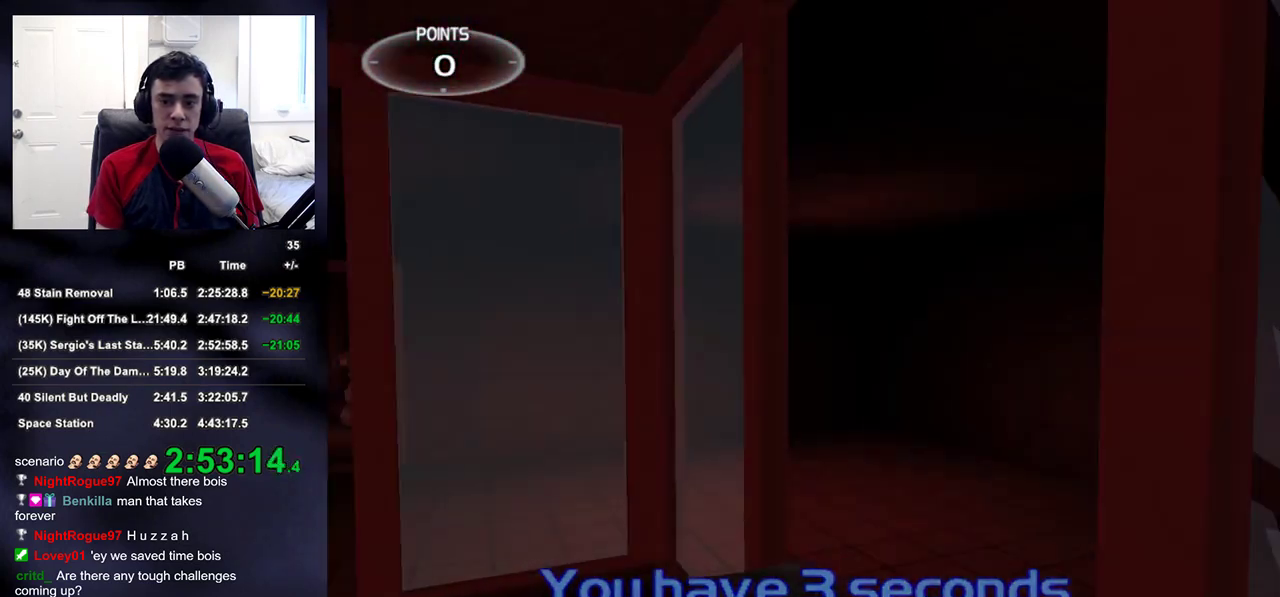
{"buttons": [], "left_stick": "up", "right_stick": "center", "events": [[50, "right_stick", "center"], [83, "left_stick", "center"], [217, "R2", "down"], [217, "left_stick", "up"], [283, "right_stick", "right"], [350, "right_stick", "center"], [417, "R2", "up"], [433, "right_stick", "down-left"], [483, "right_stick", "center"]]}
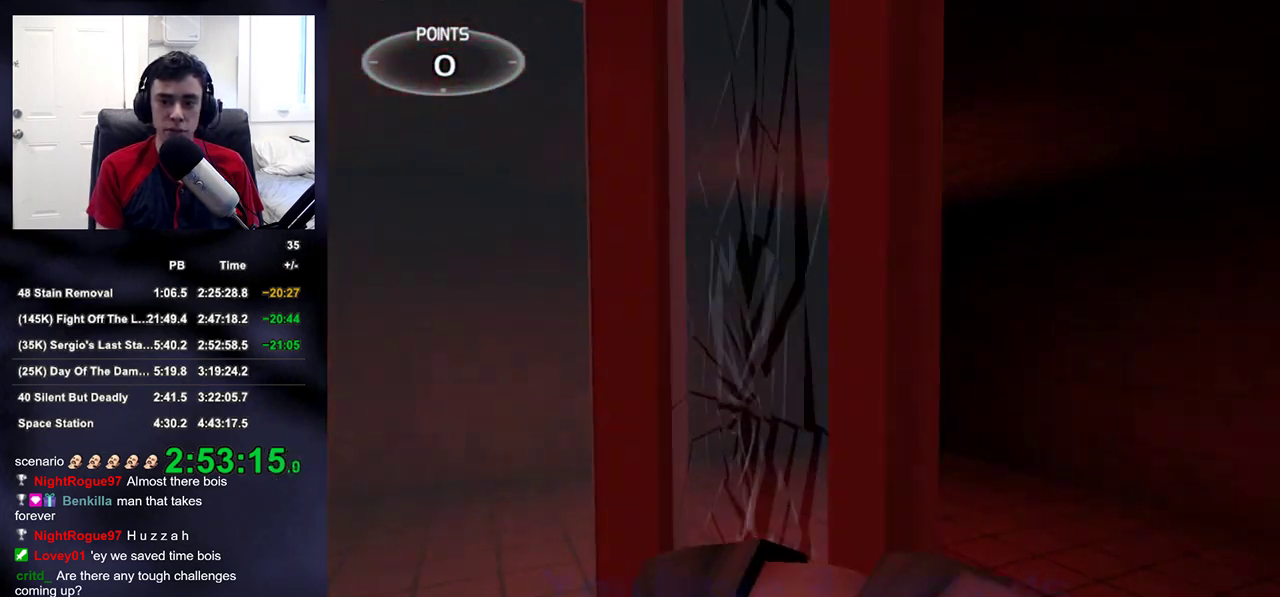
{"buttons": ["R2"], "left_stick": "up-left", "right_stick": "center", "events": [[167, "left_stick", "up-left"], [183, "right_stick", "left"], [267, "R2", "down"], [267, "left_stick", "center"], [350, "right_stick", "center"], [467, "left_stick", "up-left"]]}
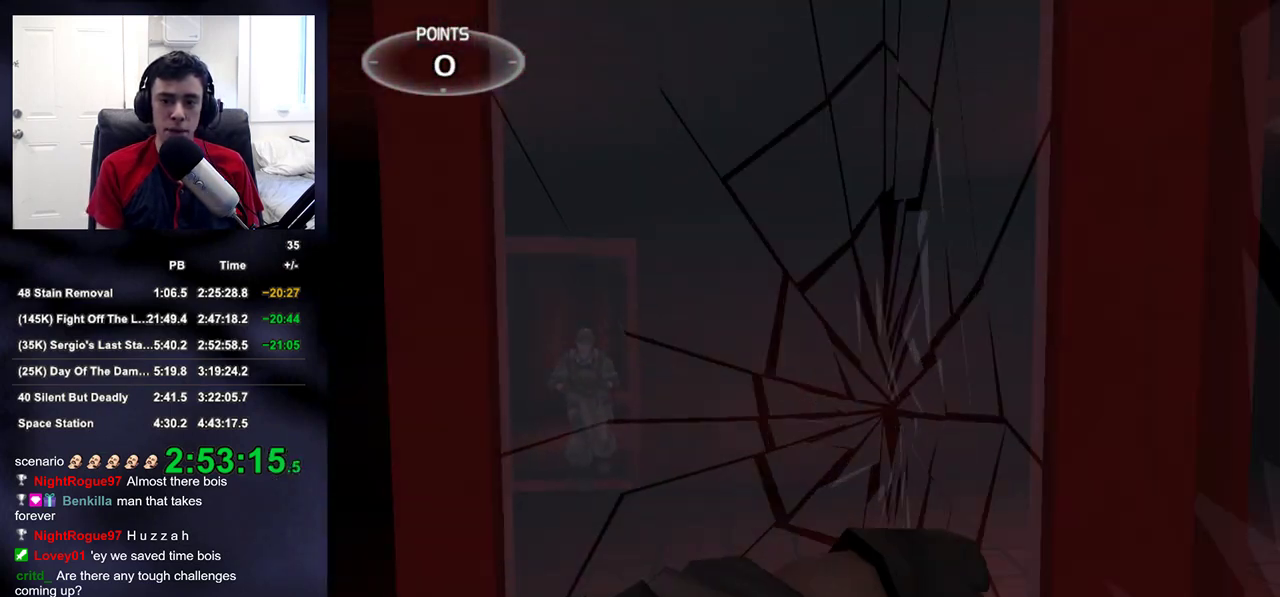
{"buttons": [], "left_stick": "up", "right_stick": "left", "events": [[33, "R2", "up"], [217, "left_stick", "center"], [433, "left_stick", "up"], [450, "right_stick", "left"]]}
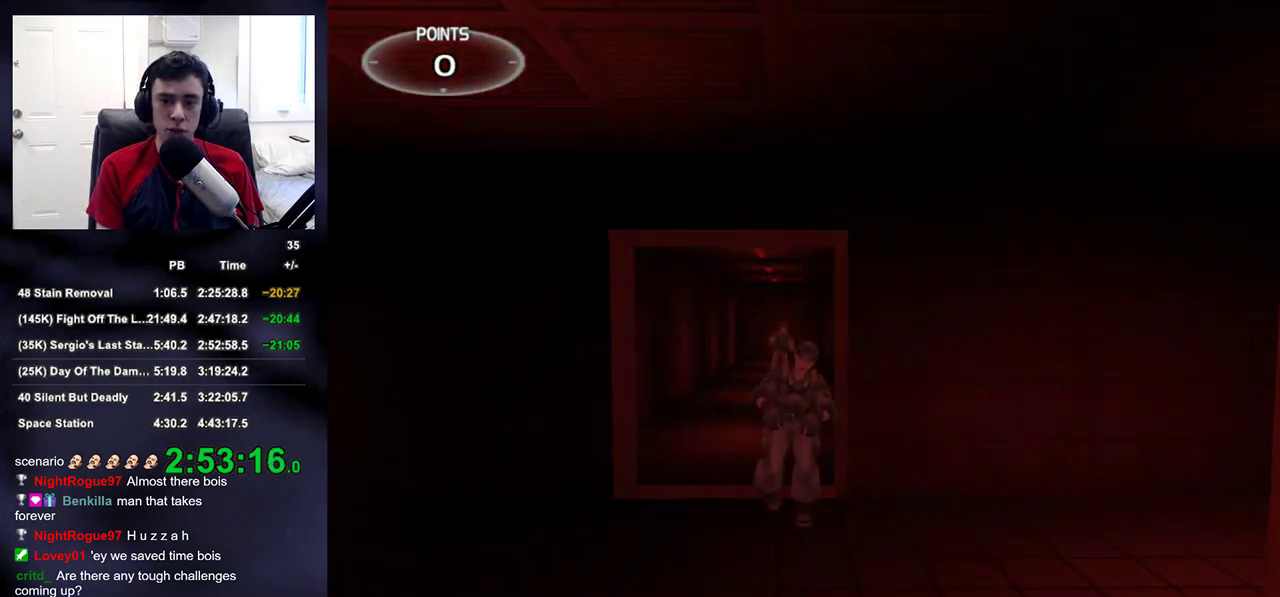
{"buttons": [], "left_stick": "down", "right_stick": "center", "events": [[17, "right_stick", "center"], [283, "R2", "down"], [367, "left_stick", "right"], [450, "R2", "up"], [467, "left_stick", "down"]]}
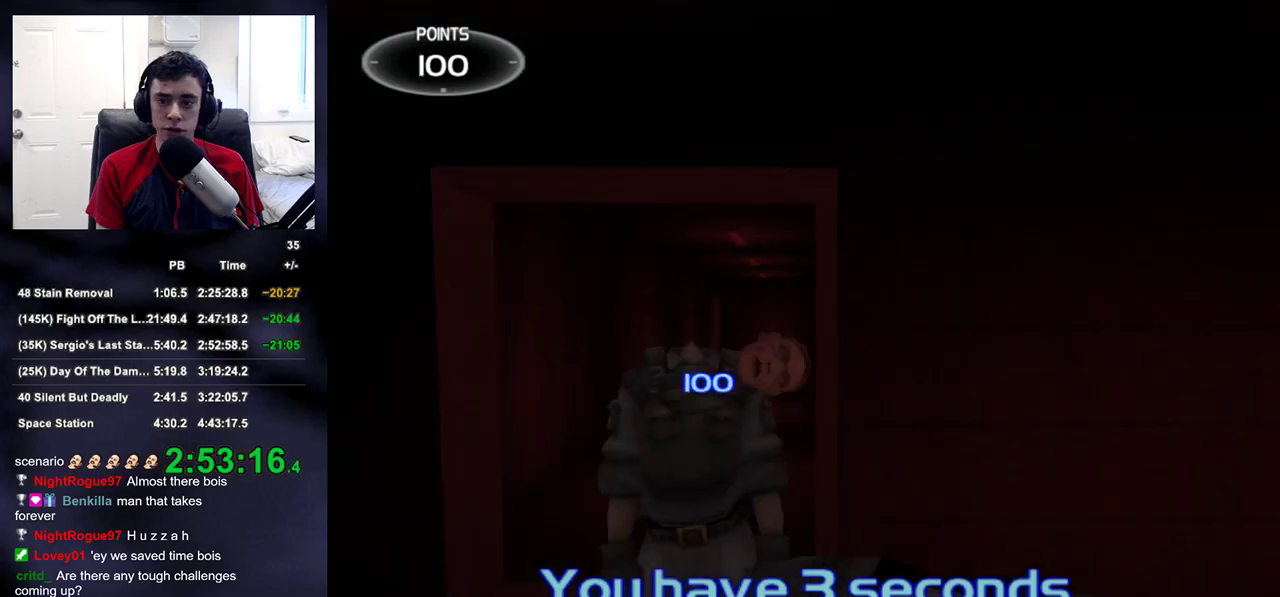
{"buttons": [], "left_stick": "left", "right_stick": "center", "events": [[83, "L3", "down"], [83, "left_stick", "center"], [83, "right_stick", "left"], [233, "right_stick", "center"], [250, "L3", "up"], [250, "left_stick", "down"], [300, "right_stick", "left"], [333, "left_stick", "down-left"], [450, "left_stick", "left"], [483, "right_stick", "center"]]}
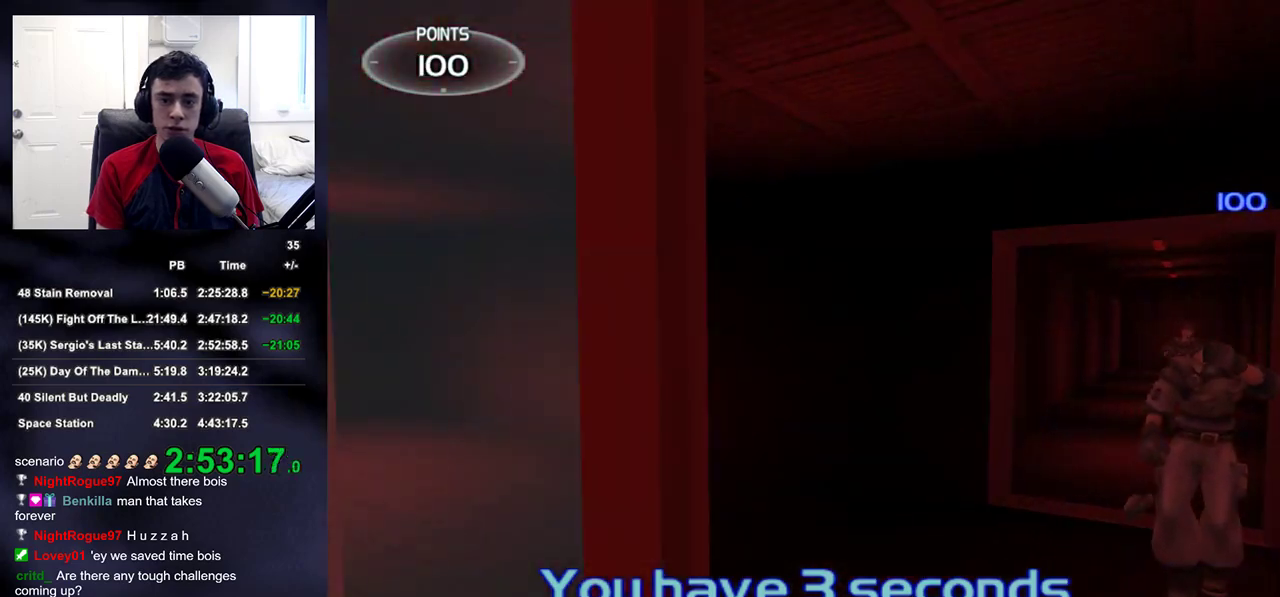
{"buttons": [], "left_stick": "up-left", "right_stick": "center", "events": [[17, "left_stick", "up-left"], [100, "R2", "down"], [133, "left_stick", "center"], [267, "R2", "up"], [300, "left_stick", "up-left"]]}
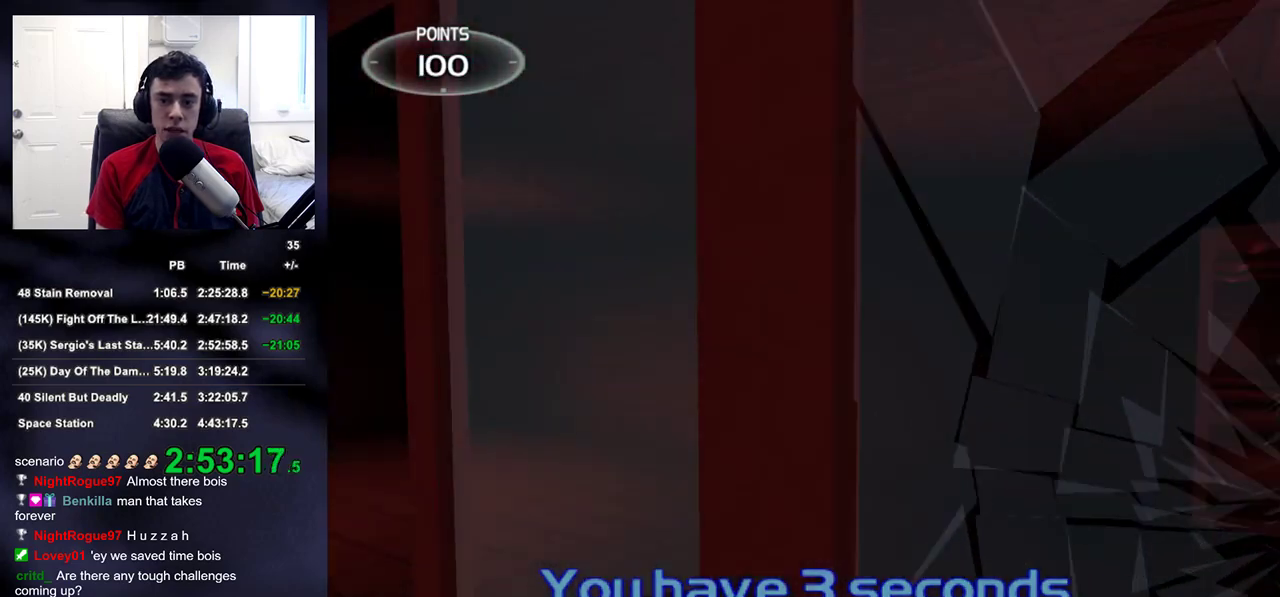
{"buttons": [], "left_stick": "up-left", "right_stick": "left", "events": [[50, "right_stick", "down-right"], [133, "left_stick", "center"], [150, "R2", "down"], [150, "right_stick", "center"], [300, "R2", "up"], [300, "right_stick", "left"], [350, "left_stick", "up-left"]]}
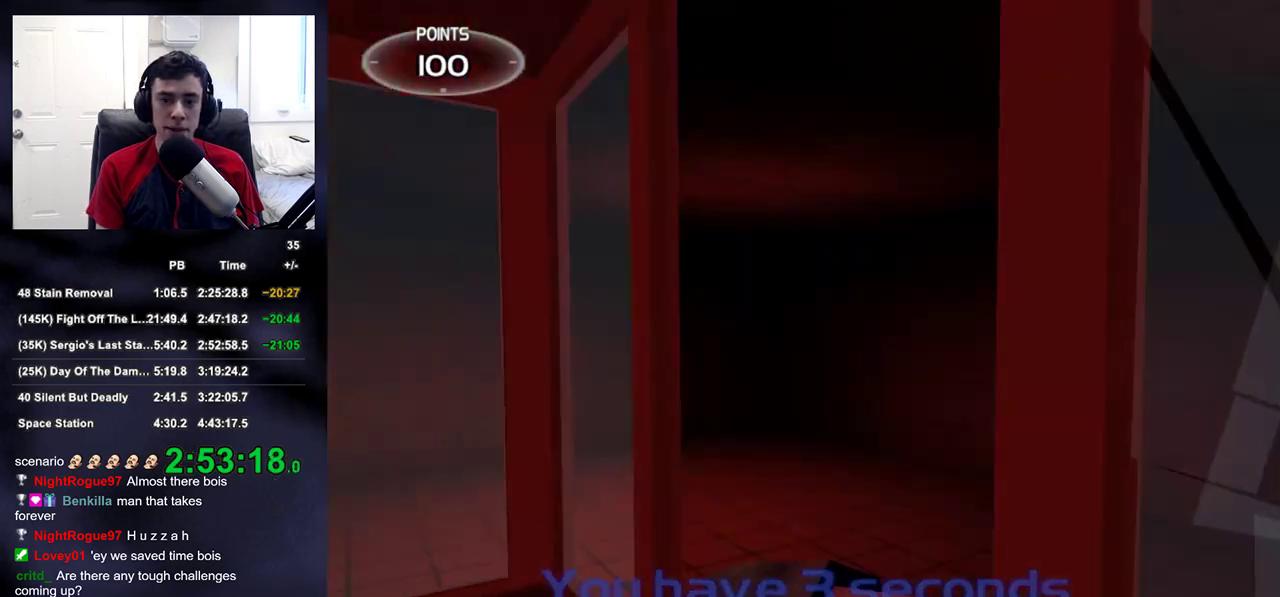
{"buttons": [], "left_stick": "center", "right_stick": "left", "events": [[17, "right_stick", "center"], [300, "left_stick", "center"], [333, "R2", "down"], [483, "R2", "up"], [483, "right_stick", "left"]]}
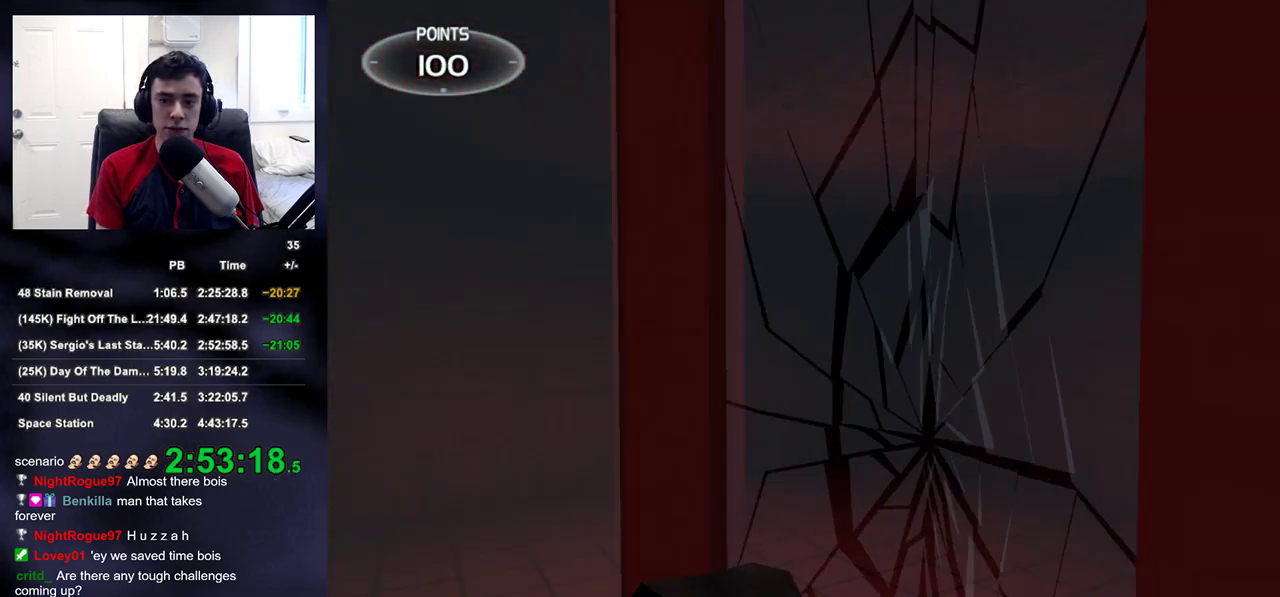
{"buttons": [], "left_stick": "up-left", "right_stick": "left", "events": [[67, "left_stick", "left"], [183, "right_stick", "center"], [200, "left_stick", "center"], [250, "R2", "down"], [450, "left_stick", "up-left"], [483, "R2", "up"], [483, "right_stick", "left"]]}
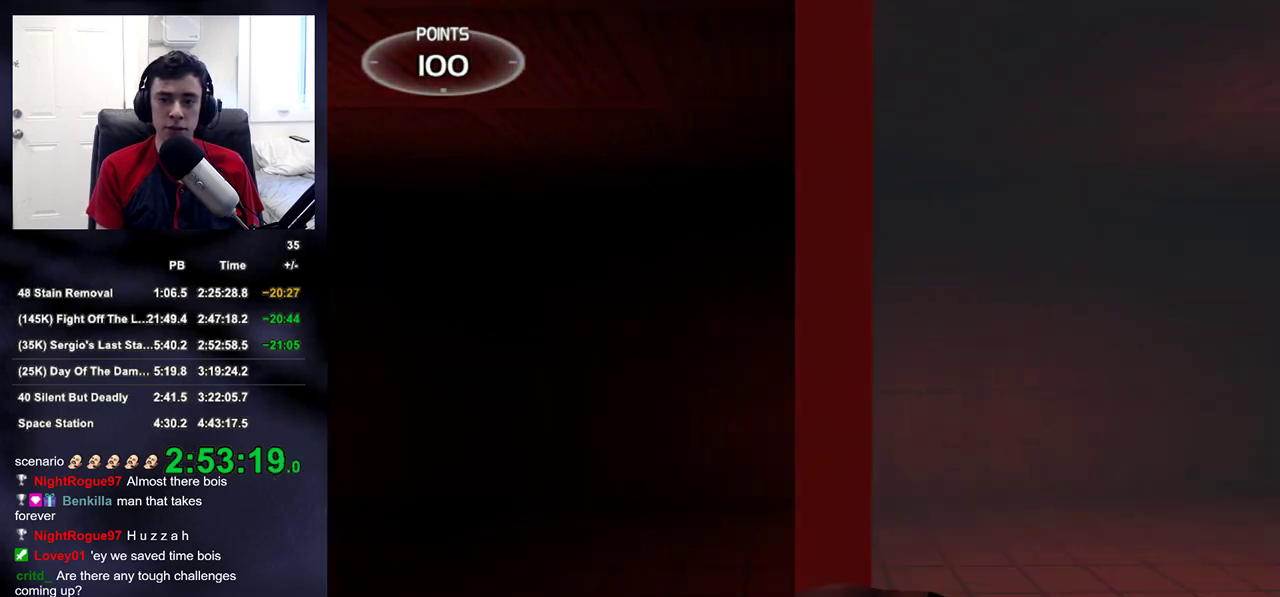
{"buttons": [], "left_stick": "up-right", "right_stick": "down-right", "events": [[133, "right_stick", "center"], [167, "left_stick", "center"], [333, "left_stick", "right"], [367, "right_stick", "down-right"], [467, "left_stick", "up-right"]]}
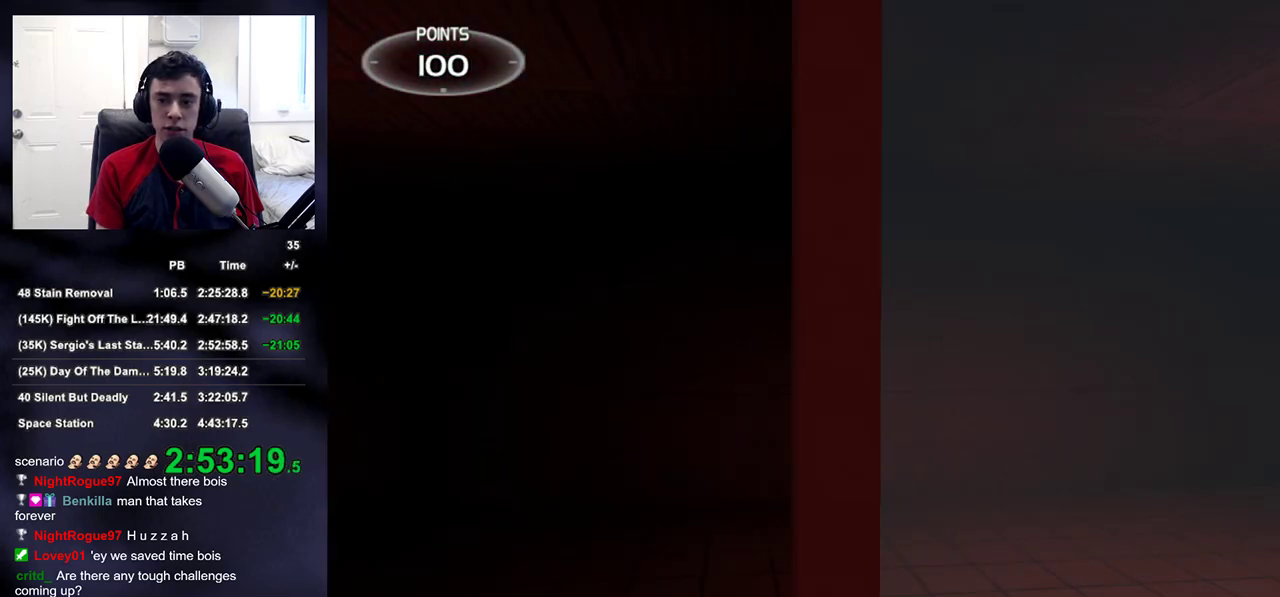
{"buttons": [], "left_stick": "left", "right_stick": "center", "events": [[17, "R2", "down"], [50, "right_stick", "center"], [67, "left_stick", "center"], [183, "R2", "up"], [200, "left_stick", "left"], [233, "right_stick", "left"], [417, "right_stick", "center"]]}
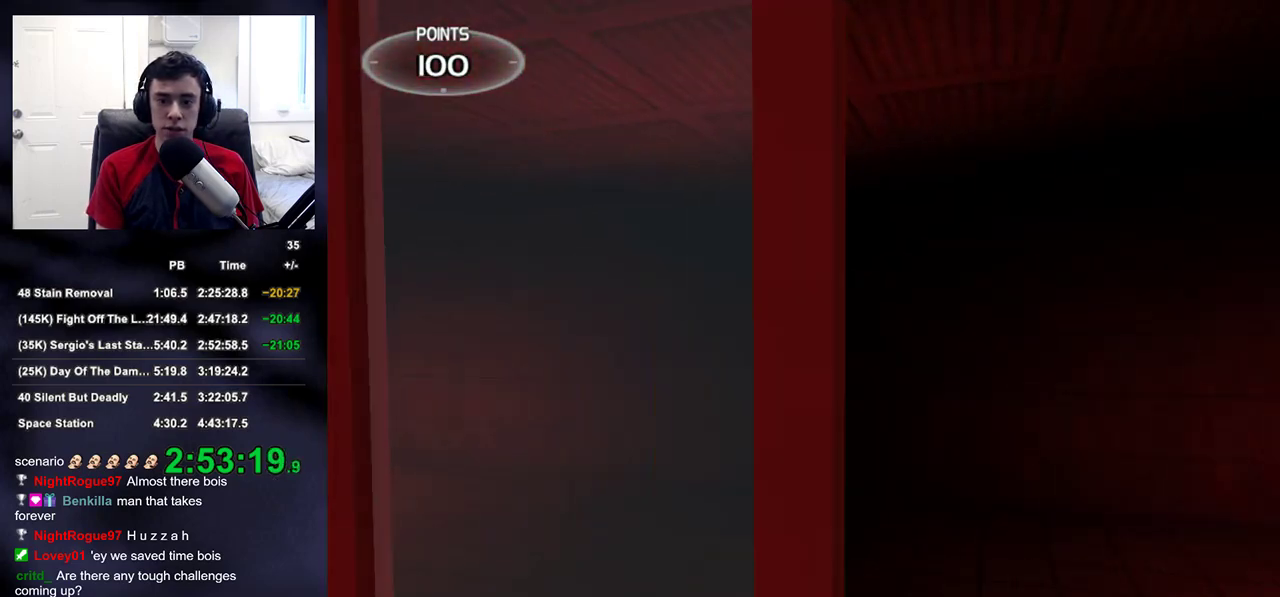
{"buttons": [], "left_stick": "center", "right_stick": "center", "events": [[17, "left_stick", "center"], [100, "R2", "down"], [183, "left_stick", "up-left"], [283, "R2", "up"], [400, "left_stick", "center"]]}